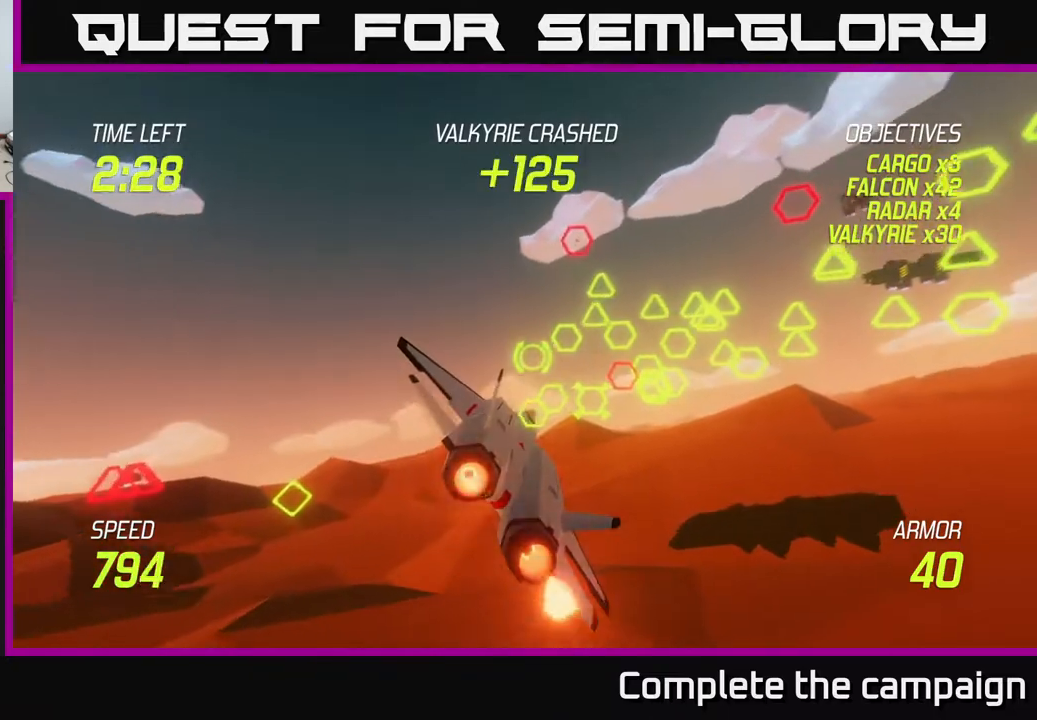
Gameplay with a controller (Xbox layout); each line is a JSON object with the inputs held at the frame after it. "events" lists button and stick changes between this image and that frame as [ms after this image, input, new state], when the widget could be followed in between. Not read: right_stick.
{"buttons": ["L2", "R2"], "left_stick": "center", "events": [[167, "R2", "down"], [250, "left_stick", "left"], [367, "left_stick", "center"]]}
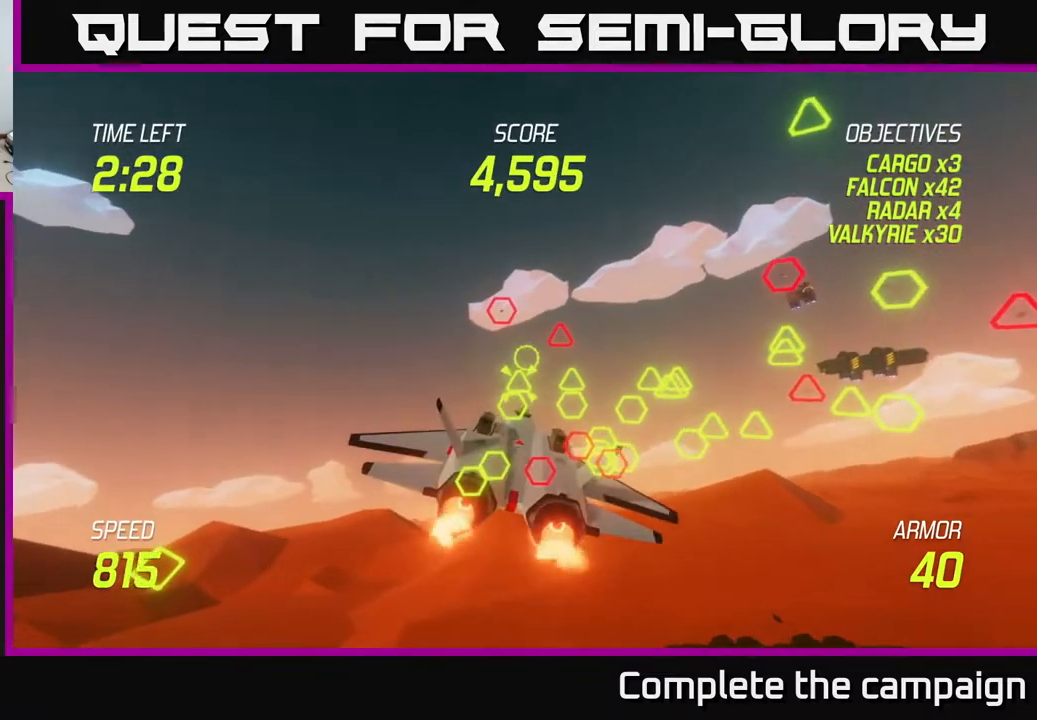
{"buttons": ["L2", "R2"], "left_stick": "left", "events": [[50, "left_stick", "down-left"], [217, "left_stick", "center"], [433, "left_stick", "left"]]}
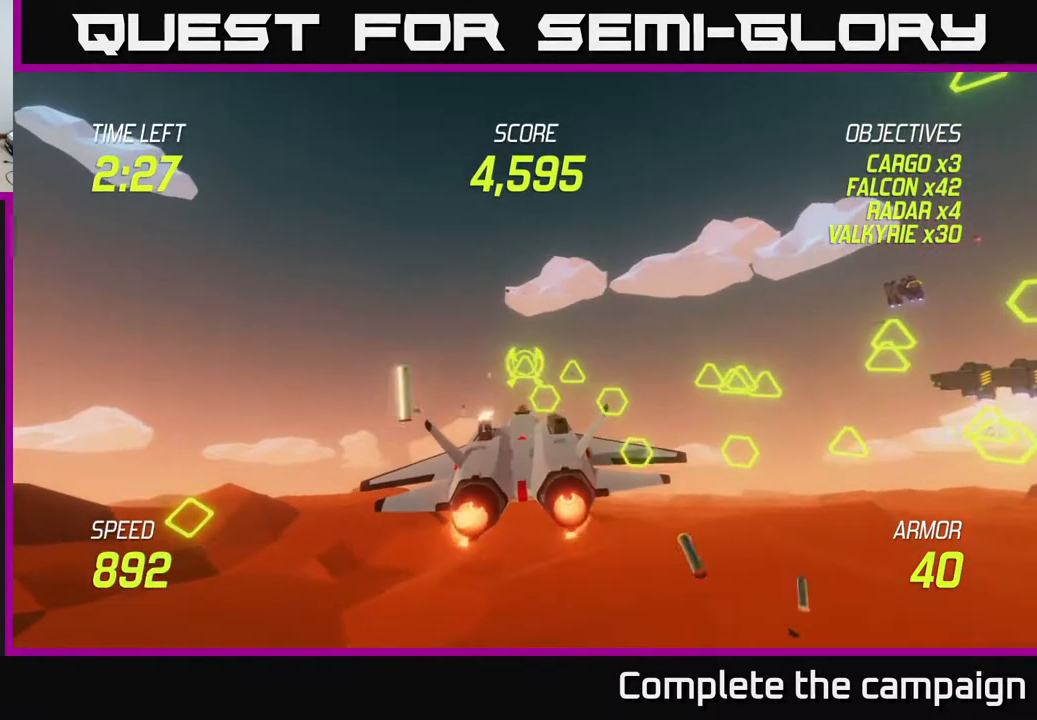
{"buttons": ["L2", "R2"], "left_stick": "left", "events": [[33, "left_stick", "center"], [467, "left_stick", "left"]]}
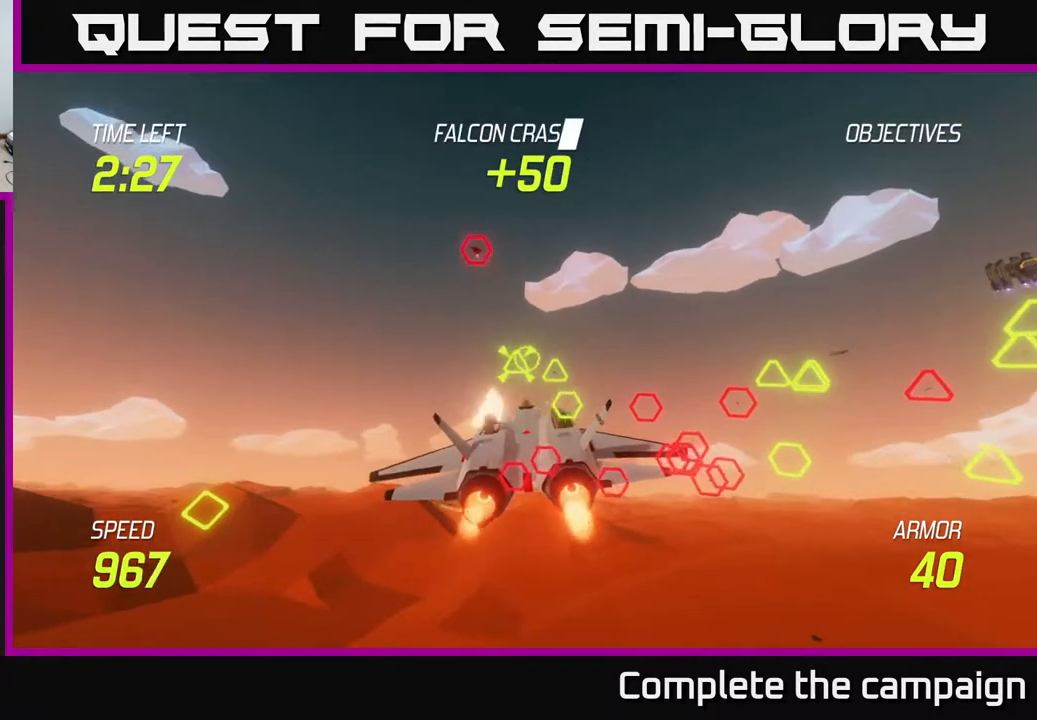
{"buttons": [], "left_stick": "down-right", "events": [[100, "L2", "up"], [100, "R2", "up"], [200, "L2", "down"], [267, "L2", "up"], [300, "left_stick", "down-left"], [350, "L2", "down"], [450, "left_stick", "down-right"], [467, "L2", "up"]]}
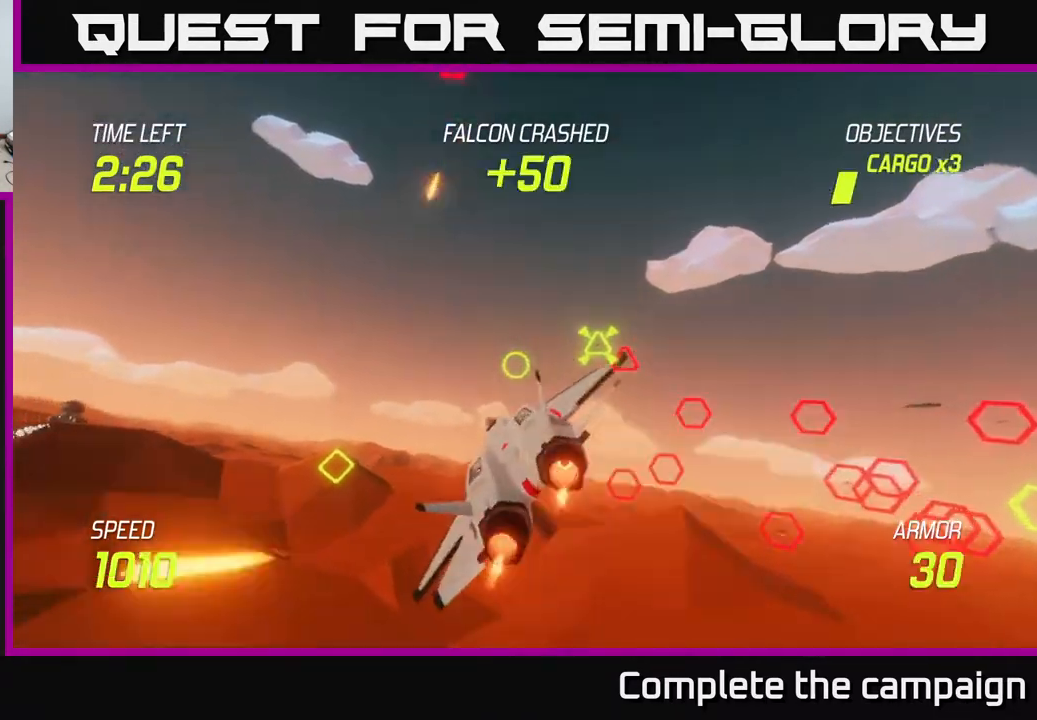
{"buttons": ["R2"], "left_stick": "up-right", "events": [[17, "left_stick", "right"], [33, "L2", "down"], [183, "L2", "up"], [217, "R2", "down"], [217, "left_stick", "up"], [317, "left_stick", "up-left"], [483, "left_stick", "up-right"]]}
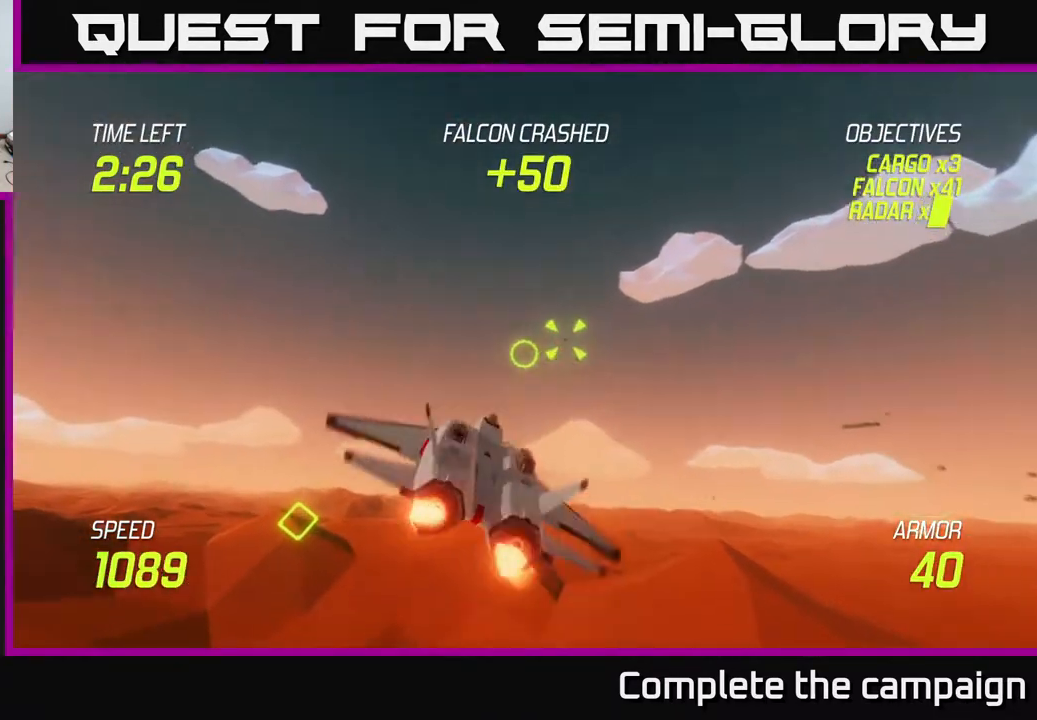
{"buttons": ["R2"], "left_stick": "center", "events": [[50, "left_stick", "right"], [150, "left_stick", "center"], [267, "left_stick", "up"], [483, "left_stick", "center"]]}
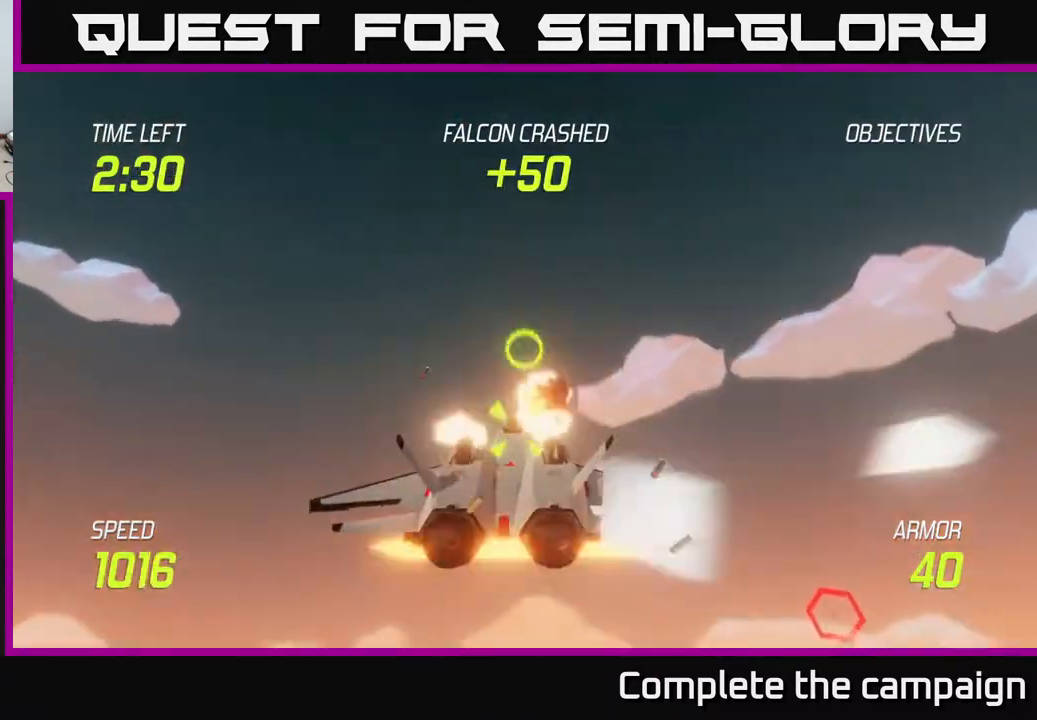
{"buttons": ["L2"], "left_stick": "down-left", "events": [[17, "left_stick", "down"], [150, "L2", "down"], [150, "left_stick", "down-left"], [267, "R2", "up"], [283, "L2", "up"], [333, "L2", "down"], [417, "L2", "up"], [450, "L2", "down"]]}
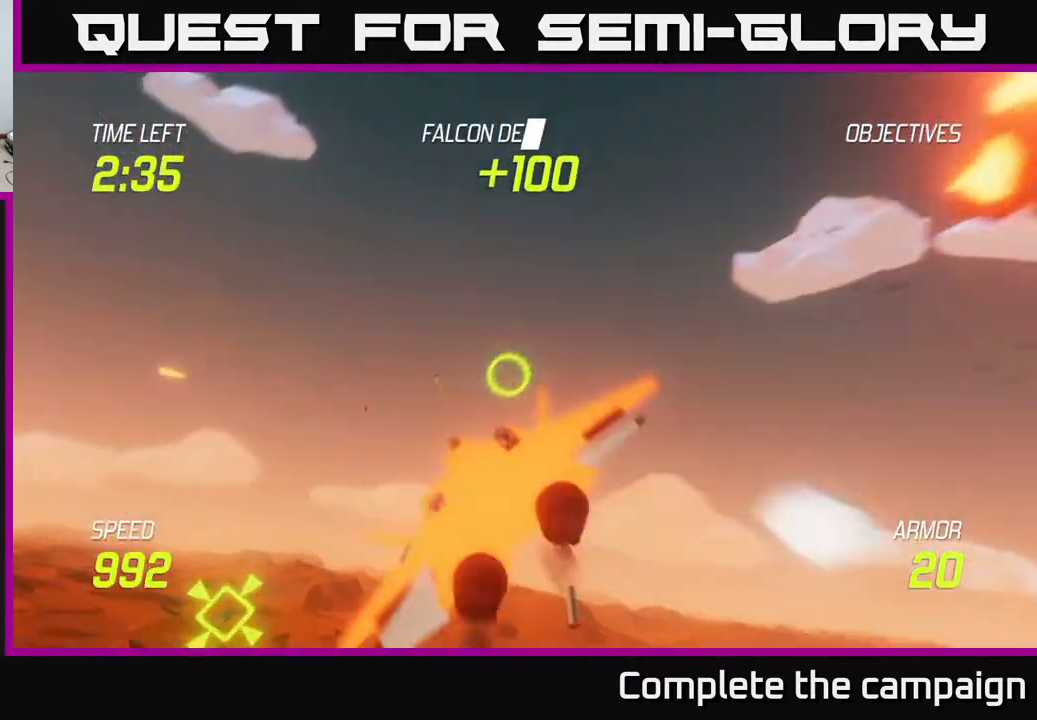
{"buttons": ["L2"], "left_stick": "right", "events": [[50, "left_stick", "down"], [67, "L2", "up"], [200, "left_stick", "right"], [233, "L2", "down"], [400, "L2", "up"], [500, "L2", "down"]]}
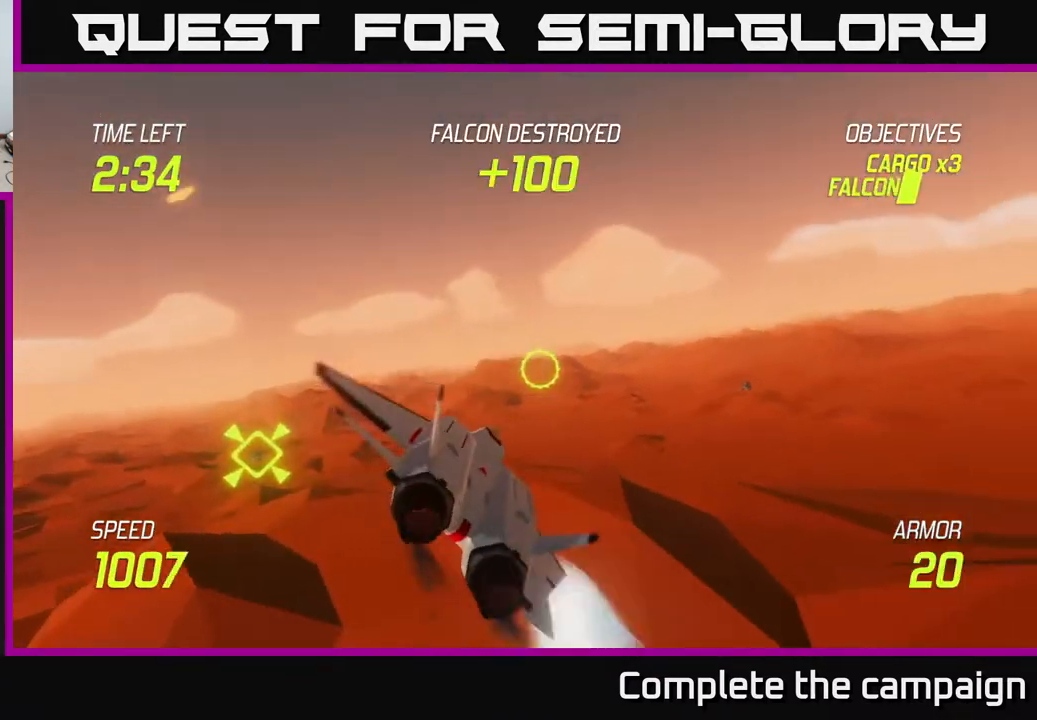
{"buttons": ["L2"], "left_stick": "right", "events": []}
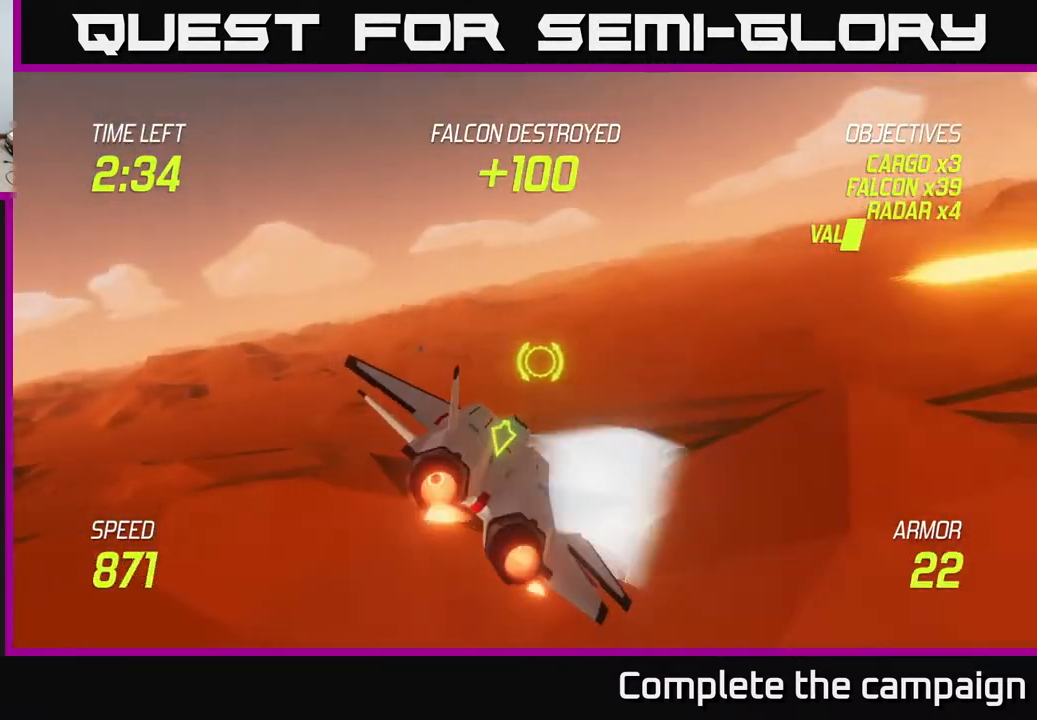
{"buttons": ["L2"], "left_stick": "up-right", "events": [[217, "left_stick", "up-right"]]}
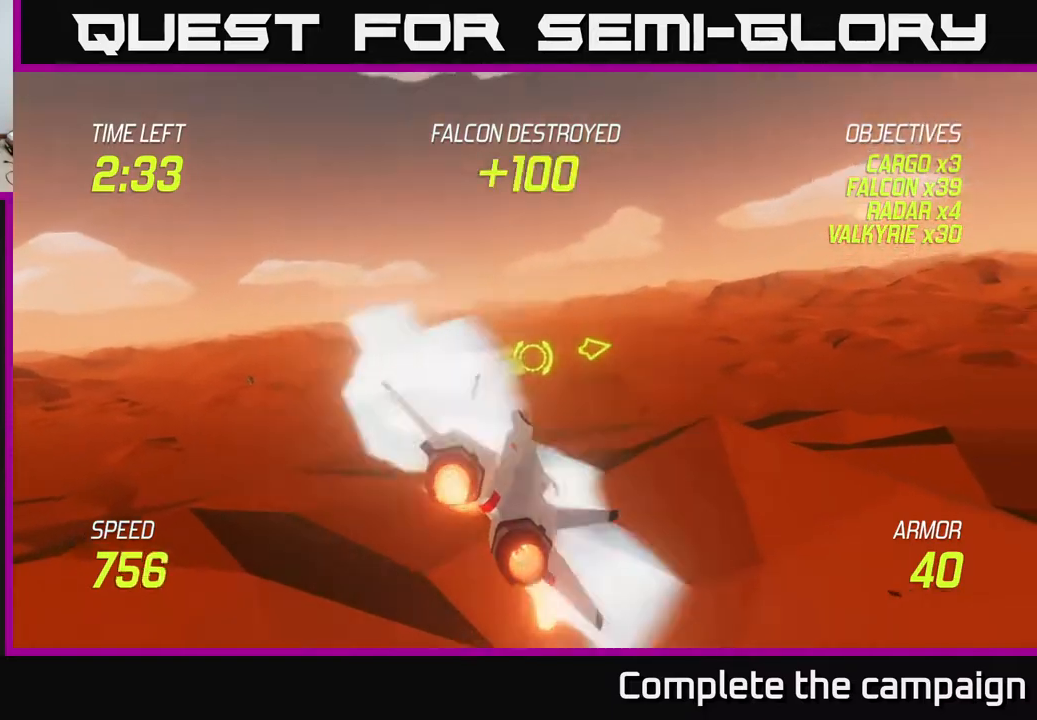
{"buttons": ["L2"], "left_stick": "right", "events": [[250, "left_stick", "right"]]}
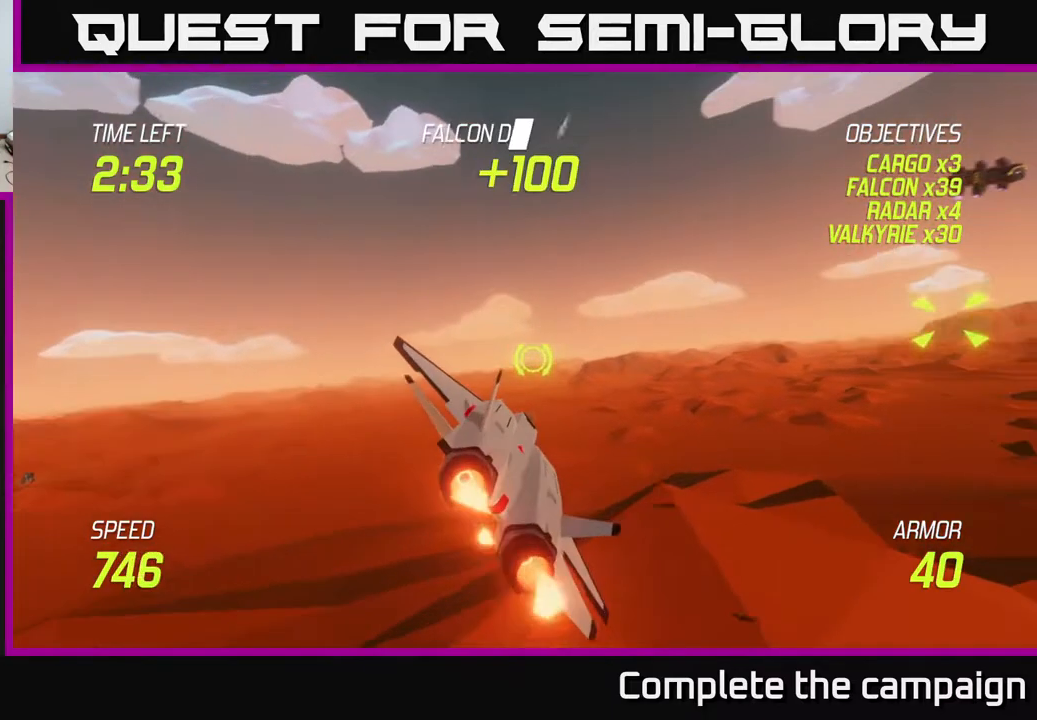
{"buttons": ["L2"], "left_stick": "right", "events": []}
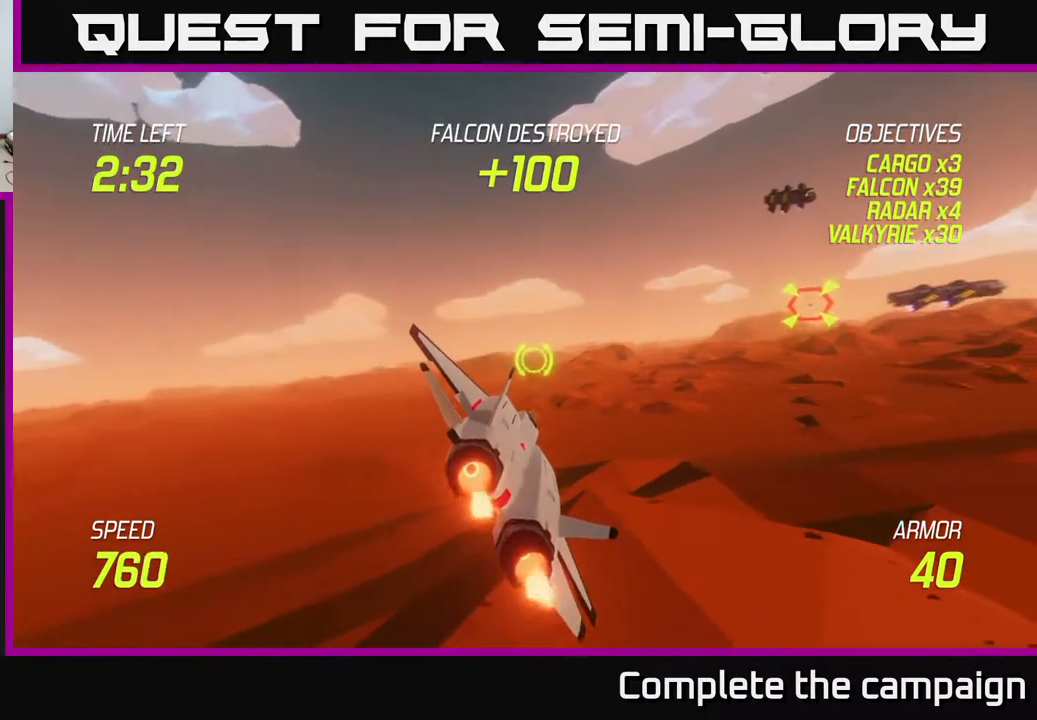
{"buttons": ["R2"], "left_stick": "right", "events": [[167, "L2", "up"], [350, "R2", "down"]]}
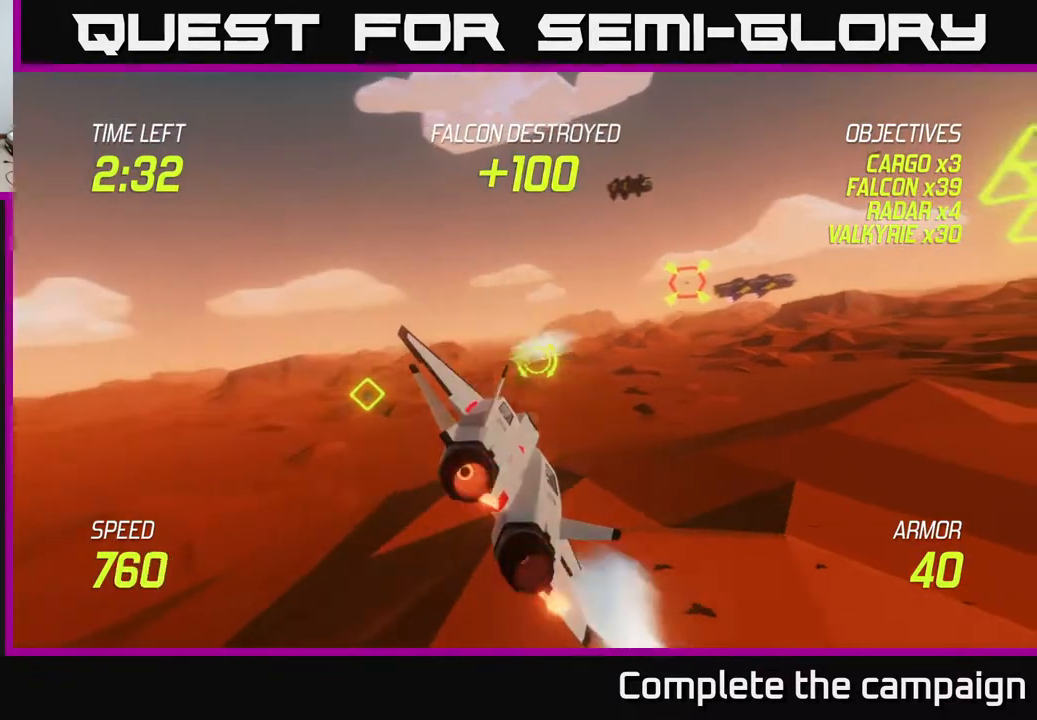
{"buttons": ["L2", "R2"], "left_stick": "center", "events": [[183, "left_stick", "up-right"], [250, "L2", "down"], [367, "left_stick", "center"]]}
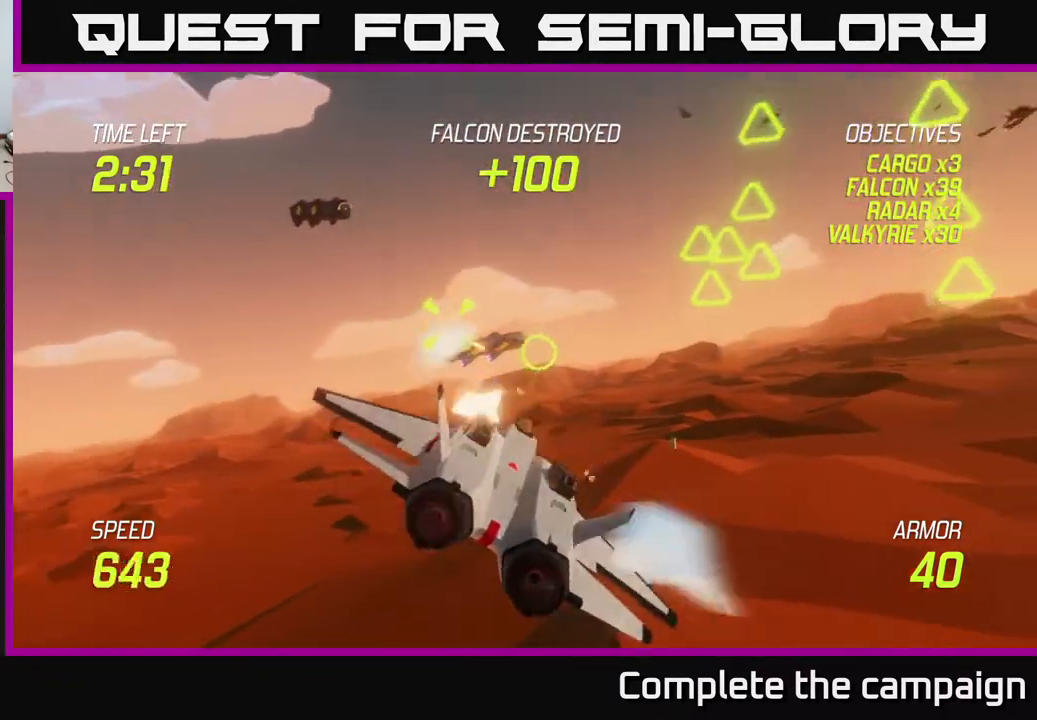
{"buttons": ["L2", "R2"], "left_stick": "center", "events": [[267, "left_stick", "up"], [350, "left_stick", "up-left"], [467, "left_stick", "center"]]}
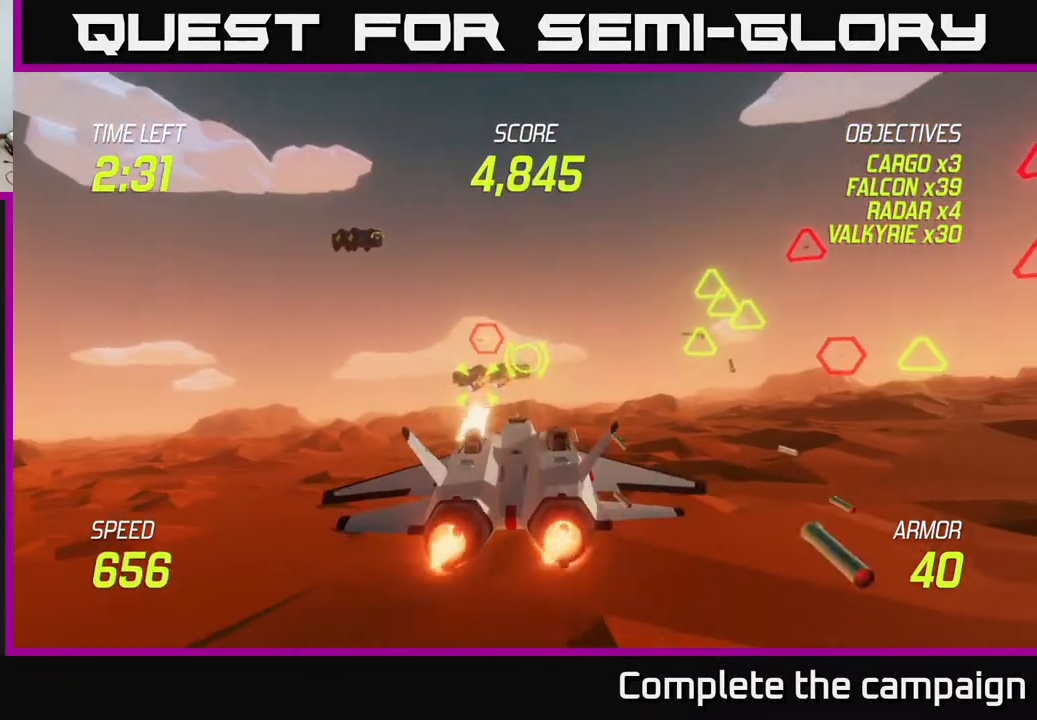
{"buttons": [], "left_stick": "down-left", "events": [[233, "left_stick", "left"], [267, "L2", "up"], [300, "R2", "up"], [317, "left_stick", "down-left"], [400, "L2", "down"], [467, "L2", "up"]]}
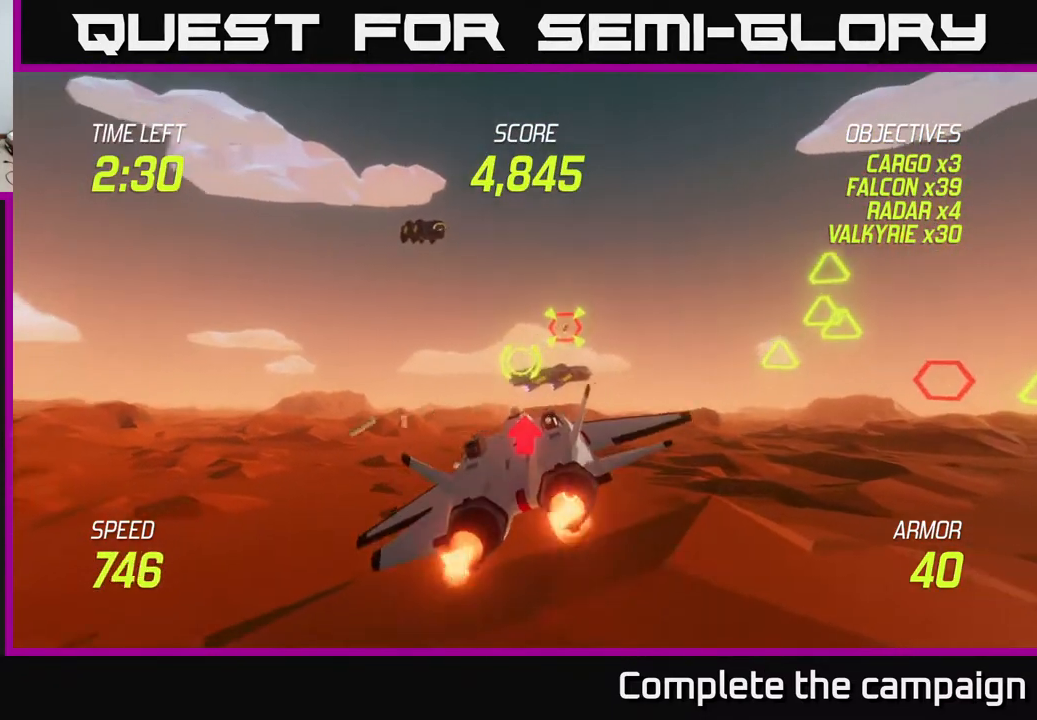
{"buttons": ["R2"], "left_stick": "up-right", "events": [[50, "L2", "down"], [133, "left_stick", "right"], [150, "L2", "up"], [183, "L2", "down"], [200, "R2", "down"], [233, "left_stick", "up-right"], [300, "L2", "up"]]}
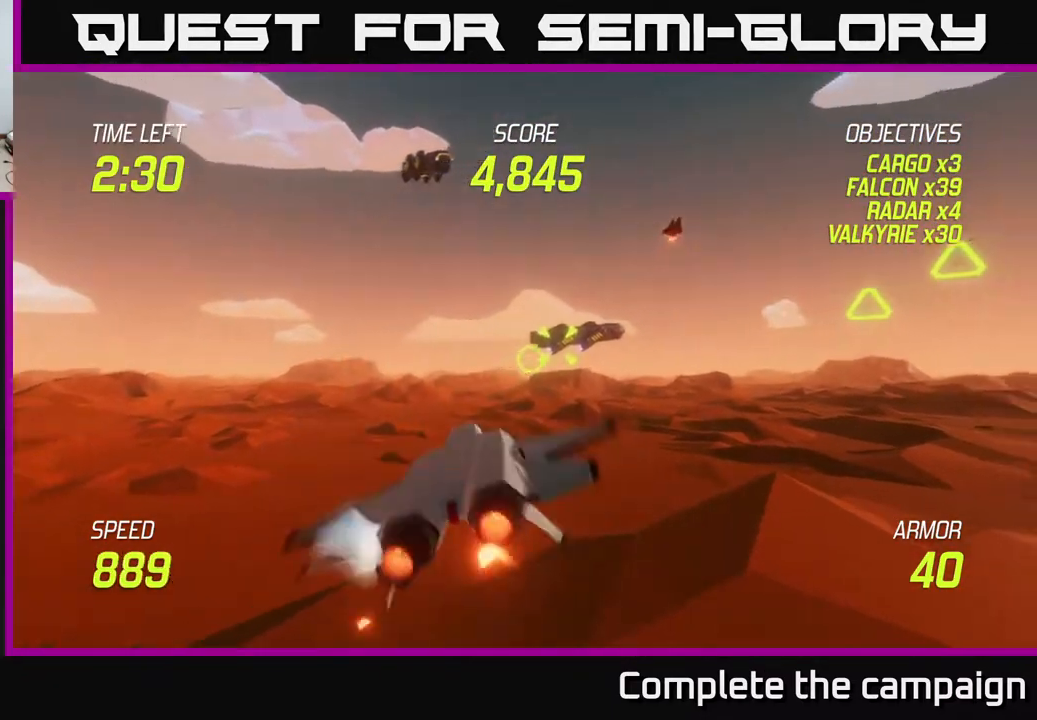
{"buttons": ["R2"], "left_stick": "up-right", "events": [[200, "left_stick", "up-left"], [267, "left_stick", "down-left"], [400, "left_stick", "down-right"], [500, "left_stick", "up-right"]]}
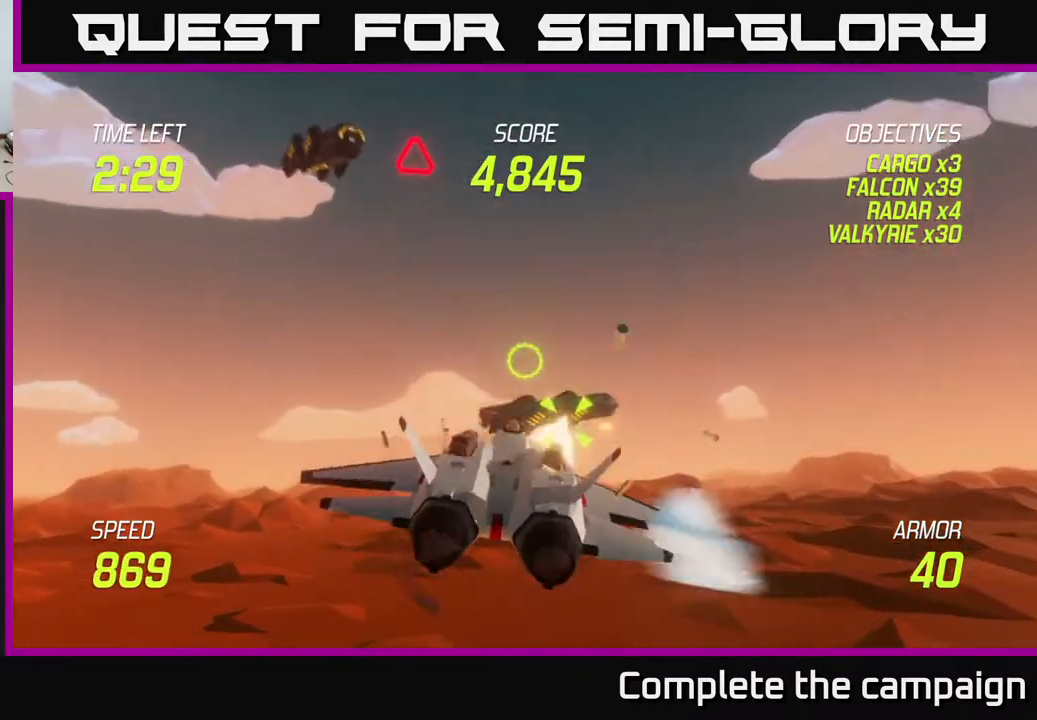
{"buttons": ["R2"], "left_stick": "center", "events": [[100, "left_stick", "center"], [317, "left_stick", "down"], [417, "left_stick", "center"]]}
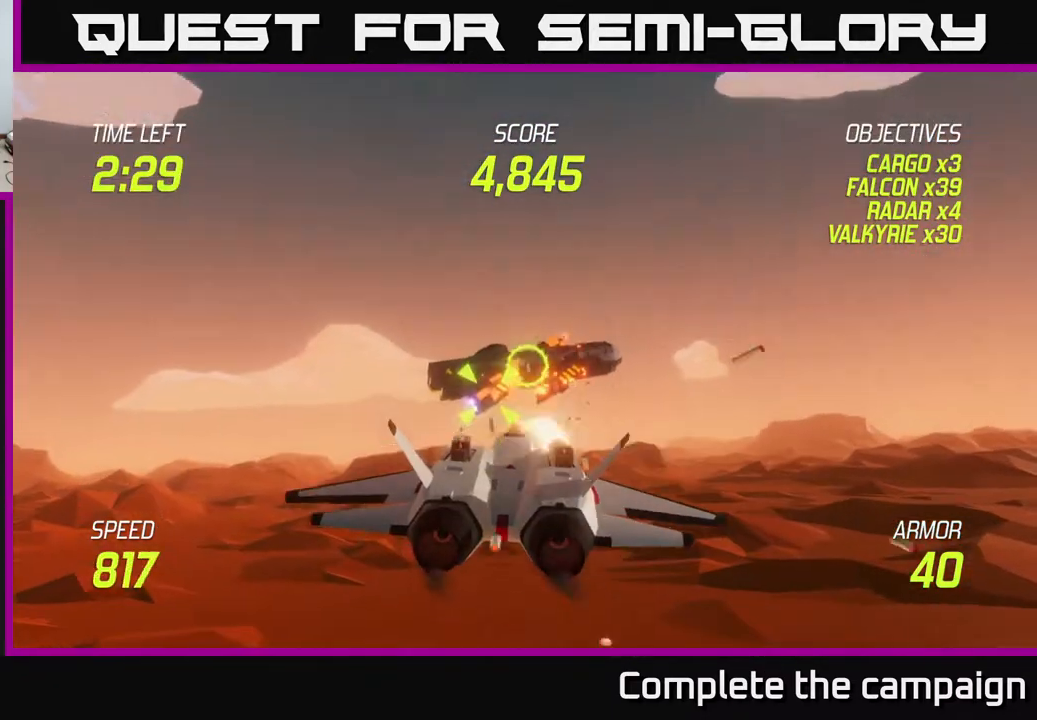
{"buttons": ["L2"], "left_stick": "down-left", "events": [[67, "left_stick", "down-left"], [133, "L2", "down"], [183, "R2", "up"], [217, "L2", "up"], [250, "L2", "down"], [367, "L2", "up"], [417, "L2", "down"]]}
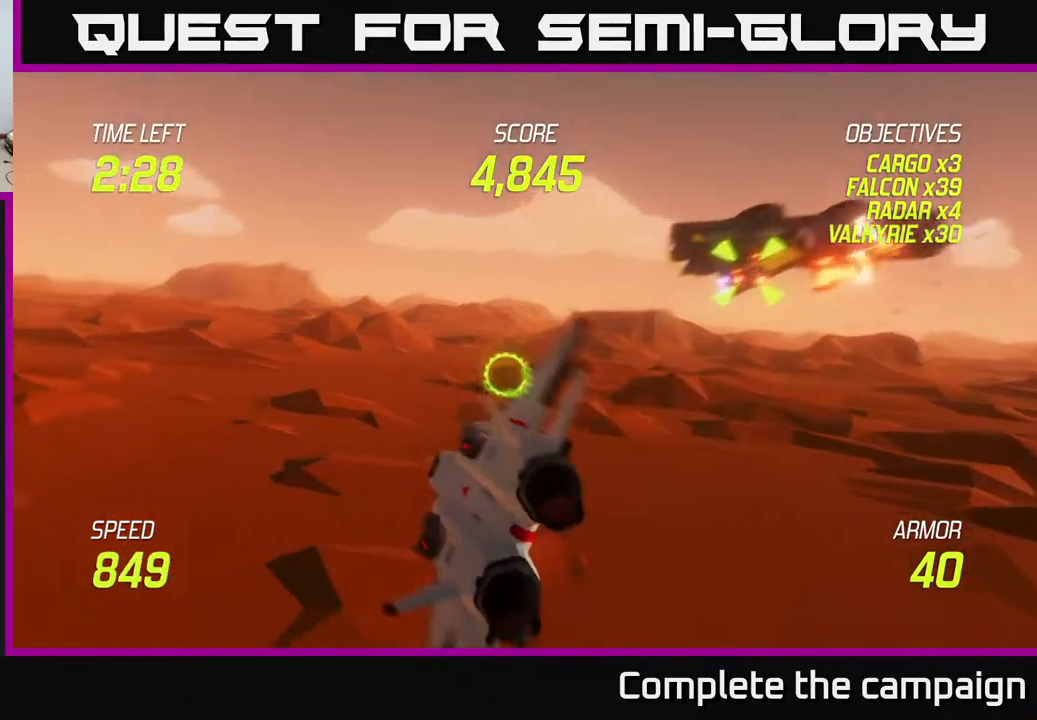
{"buttons": ["R2"], "left_stick": "up-right", "events": [[67, "left_stick", "right"], [83, "L2", "up"], [100, "L2", "down"], [167, "left_stick", "up-right"], [233, "L2", "up"], [267, "R2", "down"]]}
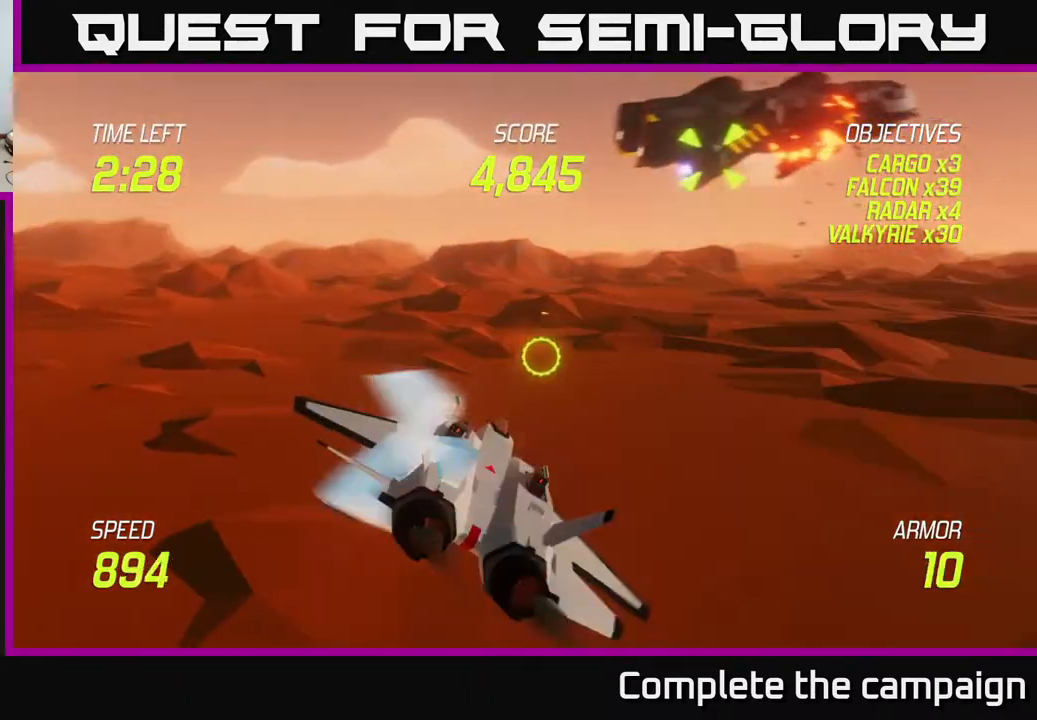
{"buttons": ["R2"], "left_stick": "up", "events": [[367, "left_stick", "up"]]}
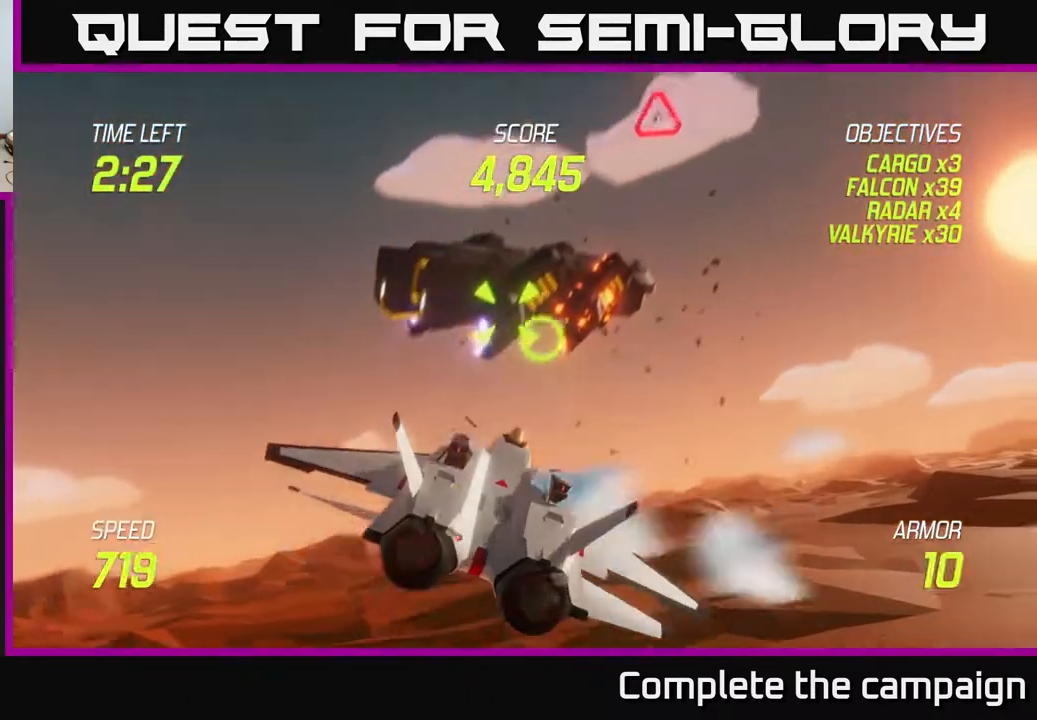
{"buttons": ["R2"], "left_stick": "center", "events": [[117, "left_stick", "down"], [250, "left_stick", "right"], [450, "left_stick", "center"]]}
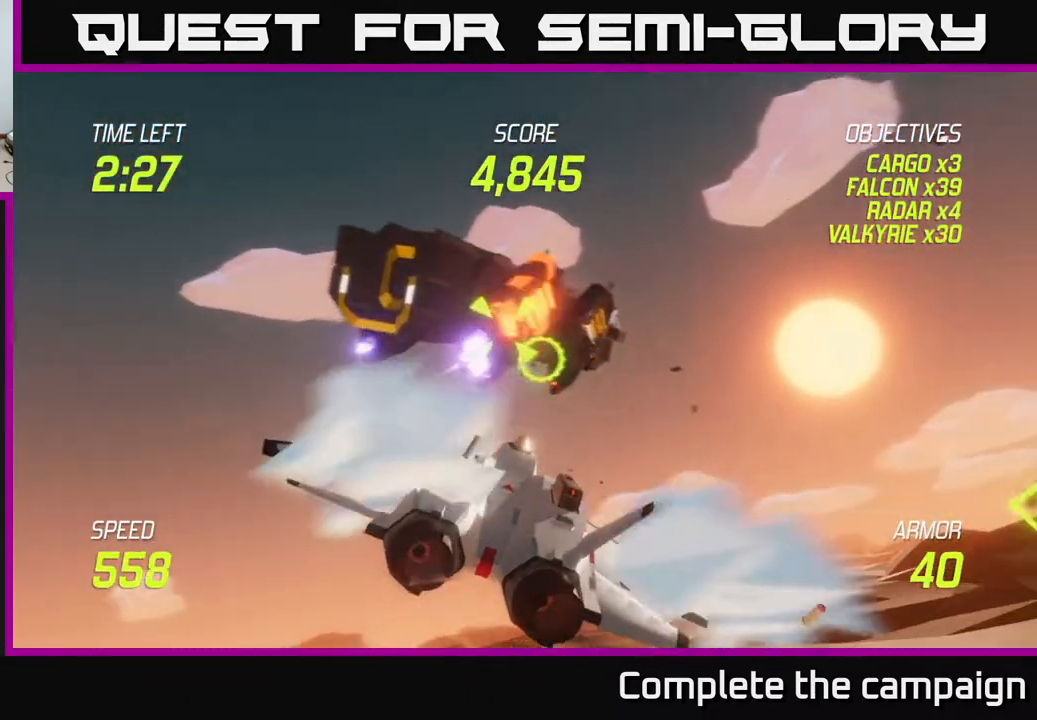
{"buttons": ["R2"], "left_stick": "center", "events": [[50, "left_stick", "down-left"], [183, "left_stick", "down-right"], [283, "left_stick", "left"], [367, "left_stick", "center"]]}
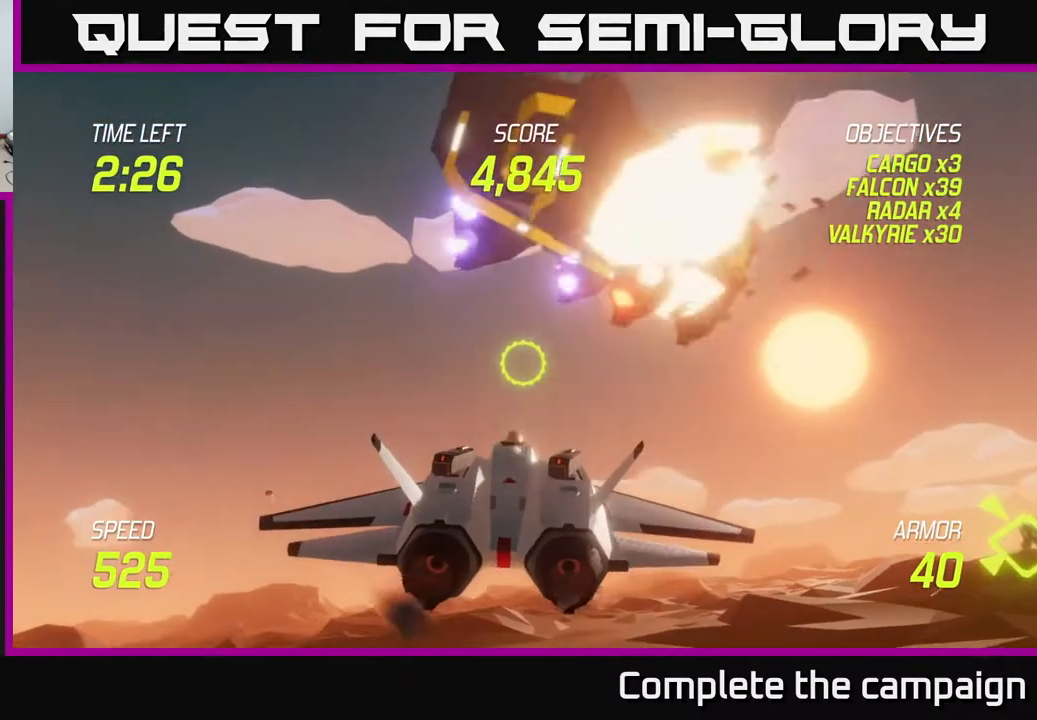
{"buttons": ["L2"], "left_stick": "right", "events": [[17, "left_stick", "left"], [33, "R2", "up"], [133, "L2", "down"], [183, "left_stick", "up-left"], [233, "L2", "up"], [300, "L2", "down"], [300, "left_stick", "left"], [433, "L2", "up"], [467, "L2", "down"], [483, "left_stick", "right"]]}
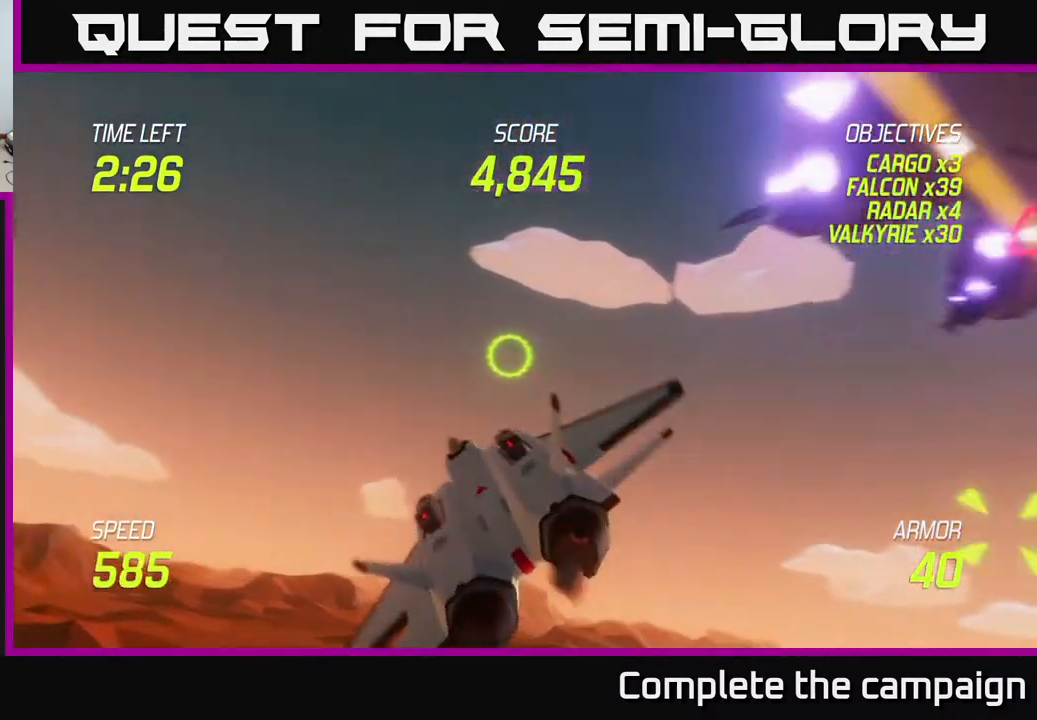
{"buttons": ["L2"], "left_stick": "right", "events": []}
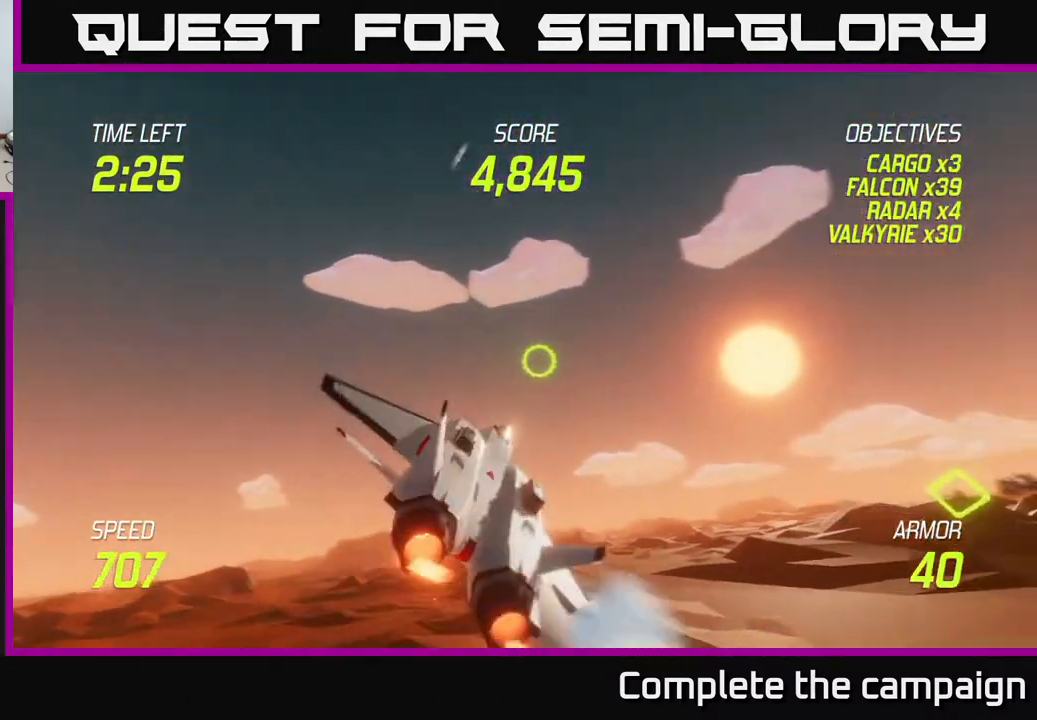
{"buttons": ["L2"], "left_stick": "right", "events": [[117, "left_stick", "up-right"], [383, "left_stick", "right"]]}
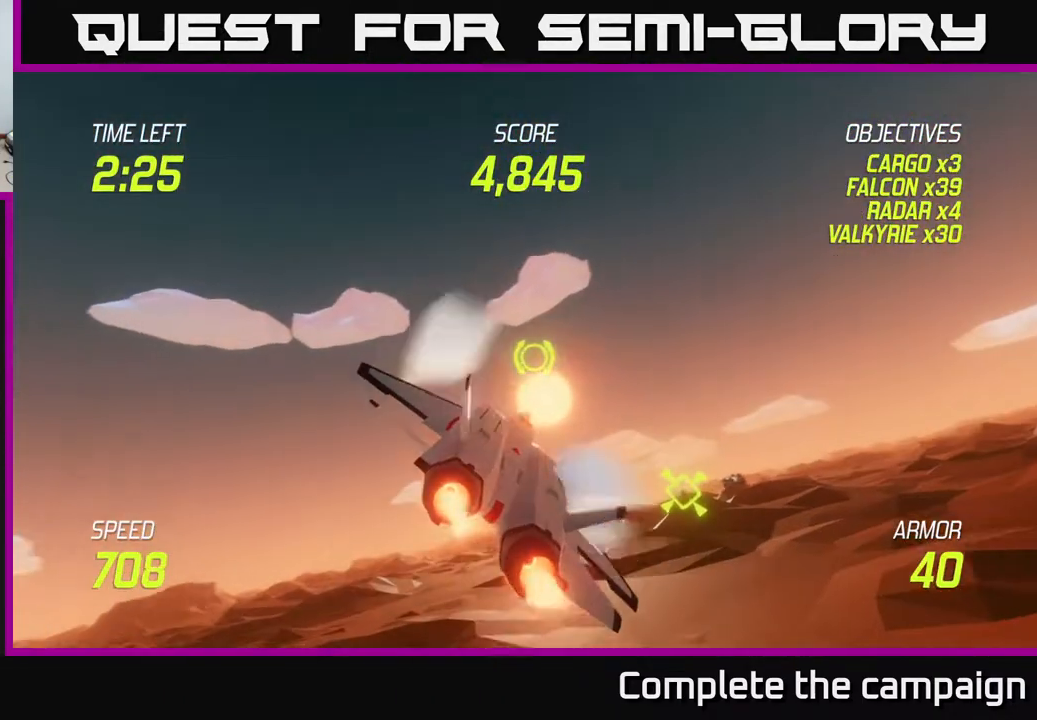
{"buttons": ["L2"], "left_stick": "right", "events": [[117, "left_stick", "down-right"], [333, "left_stick", "right"]]}
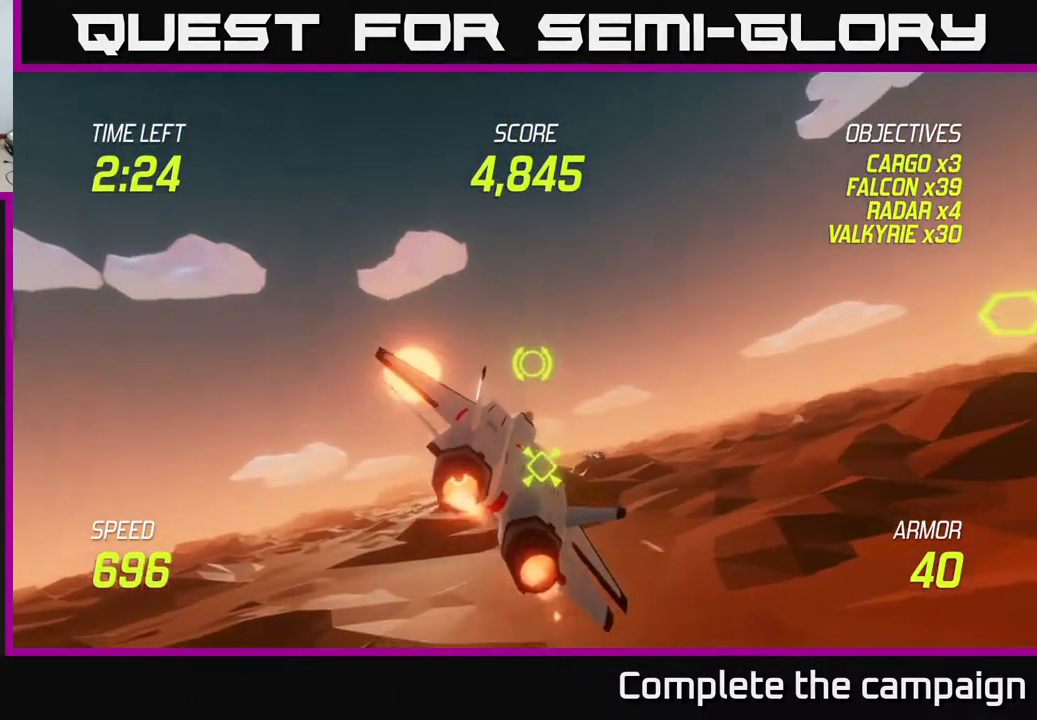
{"buttons": ["L2"], "left_stick": "down-left", "events": [[317, "left_stick", "left"], [350, "L2", "up"], [417, "left_stick", "down-left"], [467, "L2", "down"]]}
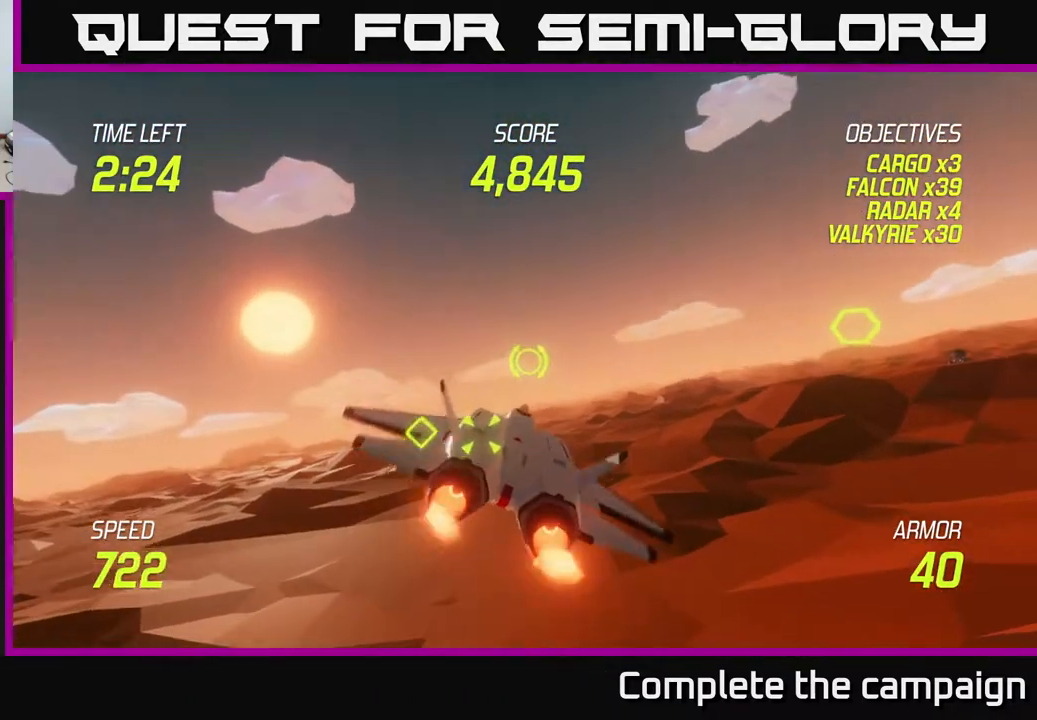
{"buttons": [], "left_stick": "right", "events": [[50, "L2", "up"], [133, "L2", "down"], [183, "left_stick", "right"], [217, "L2", "up"], [300, "L2", "down"], [433, "L2", "up"]]}